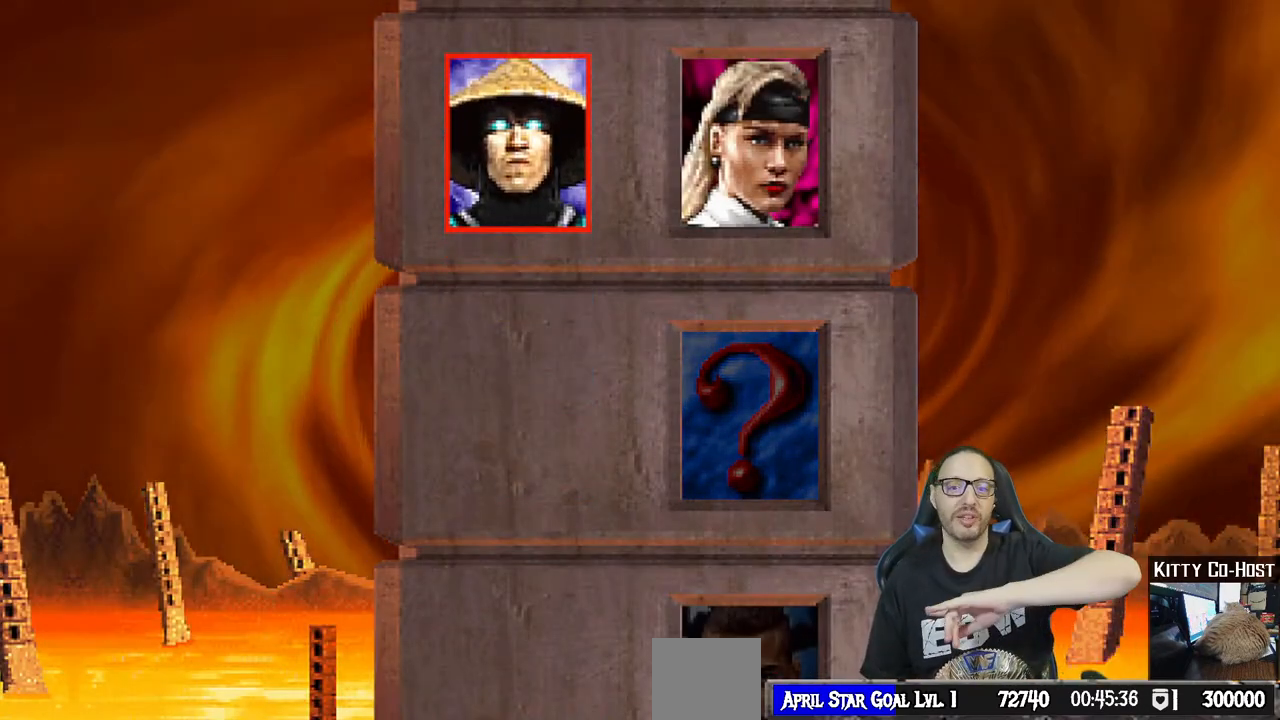
Gameplay with a controller (PlayStation layout); each line is a JSON object with the inputs held at the frame after it. "events" lists button and stick changes between this image and that frame as [ms after this image, input, new state], when the widget could be followed in between. Not read: START.
{"buttons": [], "left_stick": "center", "right_stick": "center", "events": [[217, "CROSS", "down"], [433, "CROSS", "up"]]}
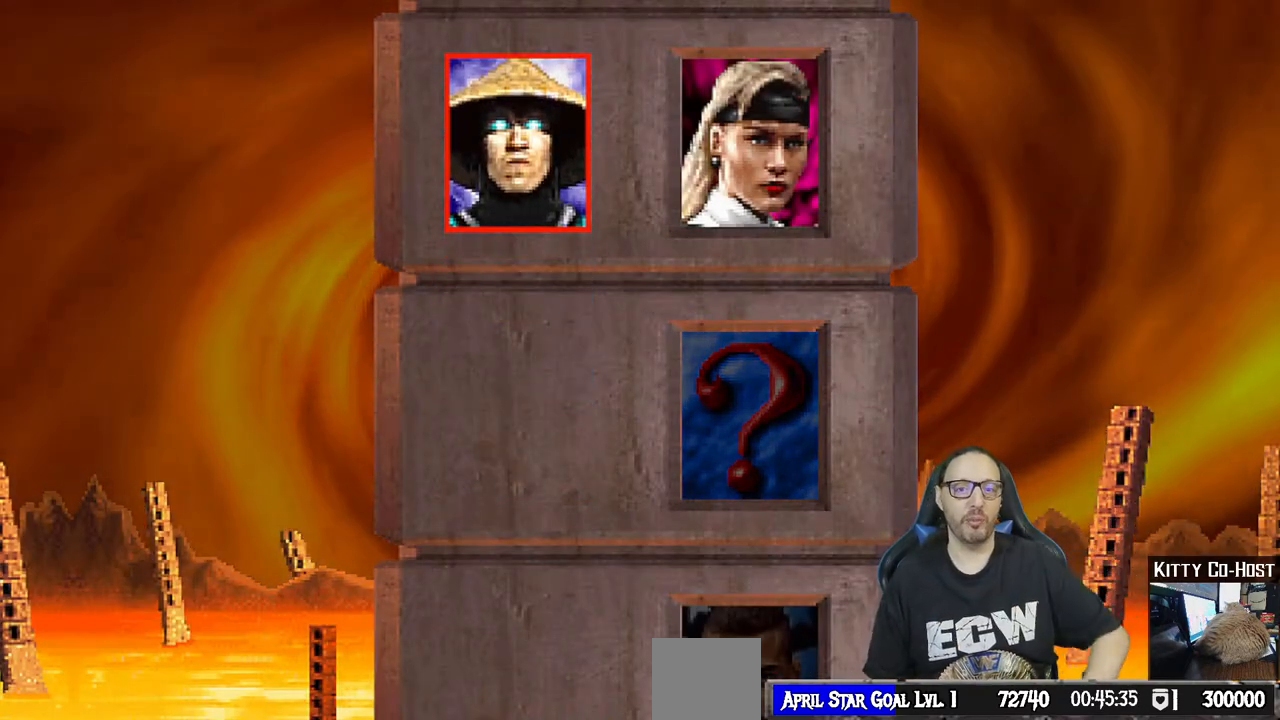
{"buttons": [], "left_stick": "center", "right_stick": "center", "events": []}
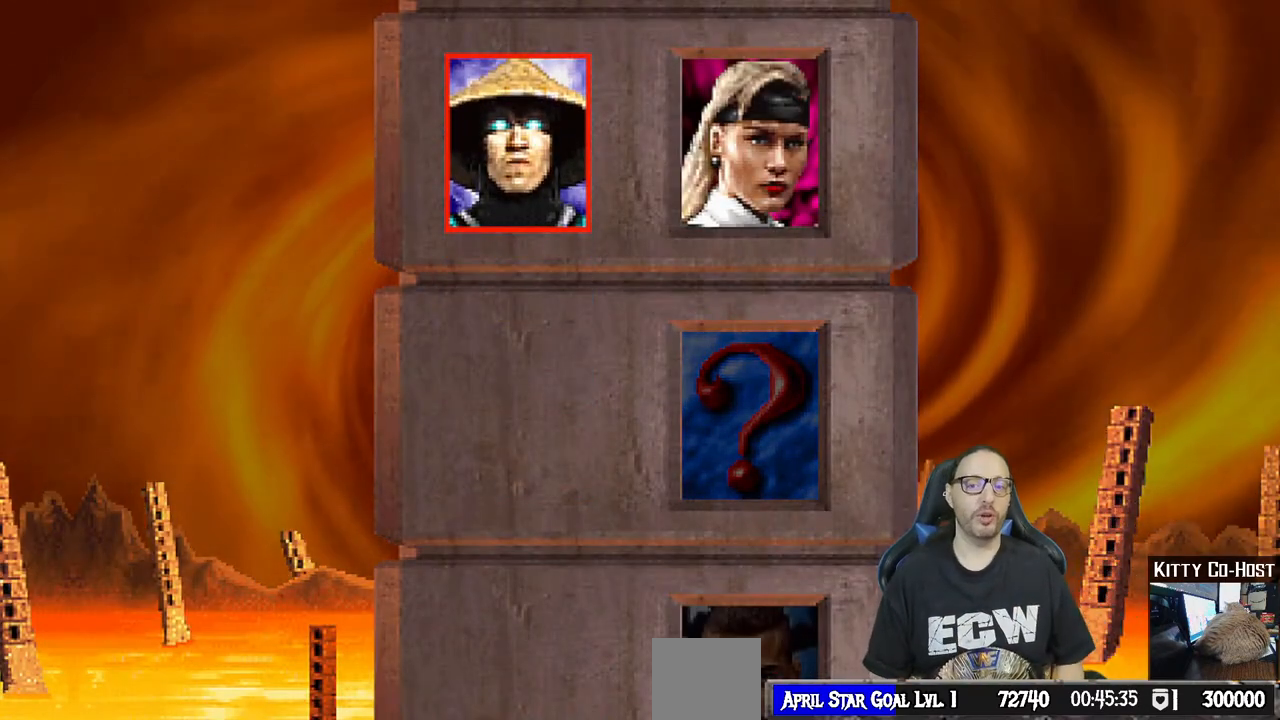
{"buttons": [], "left_stick": "center", "right_stick": "center", "events": []}
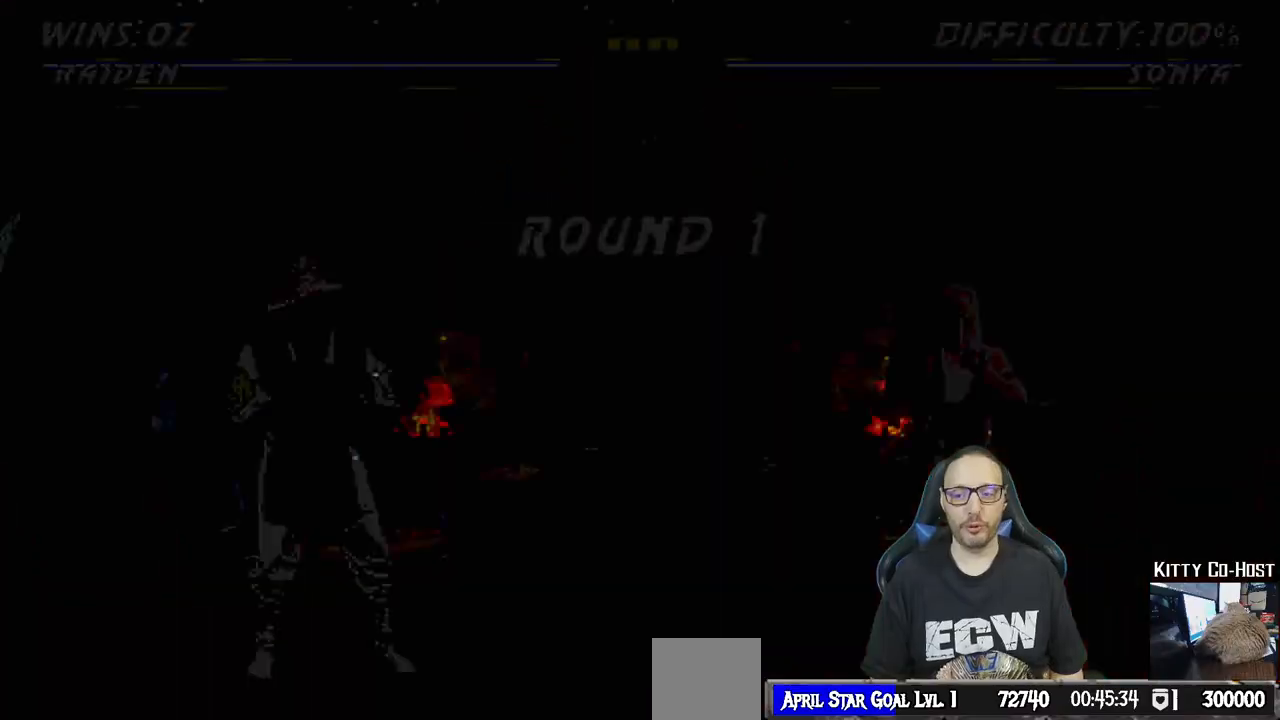
{"buttons": [], "left_stick": "center", "right_stick": "center", "events": []}
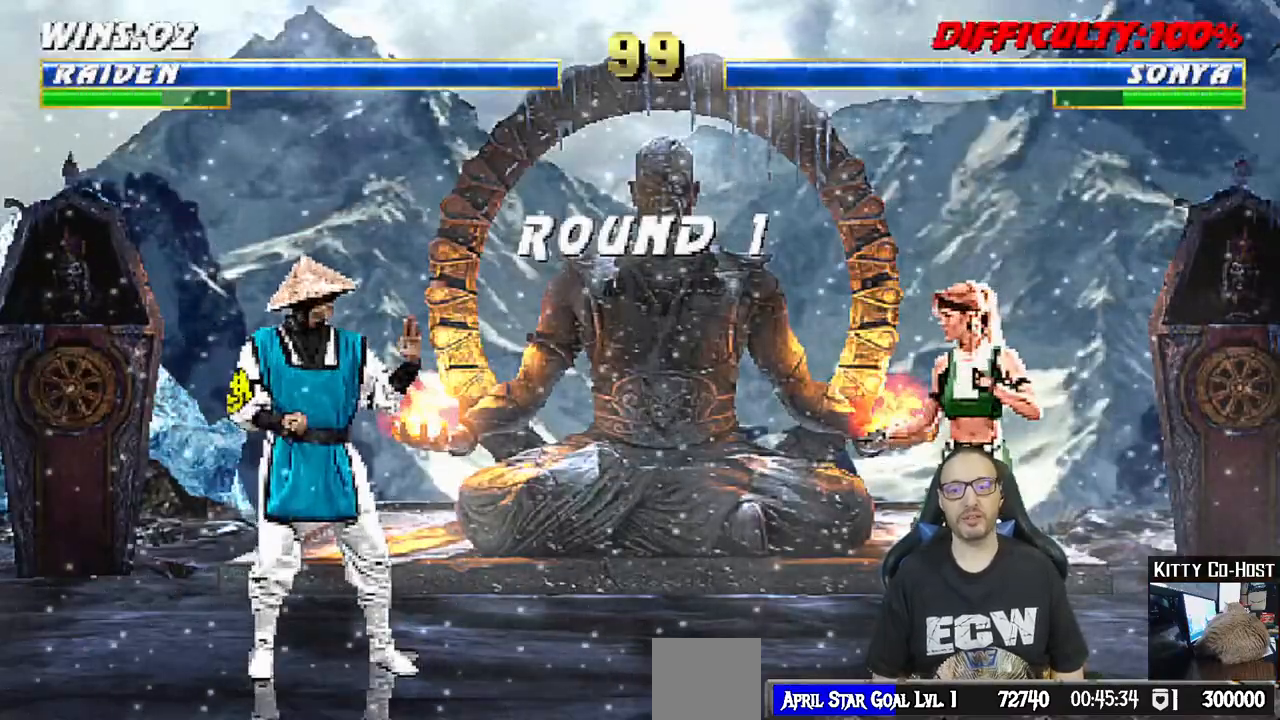
{"buttons": [], "left_stick": "center", "right_stick": "center", "events": [[317, "R1", "down"], [450, "R1", "up"]]}
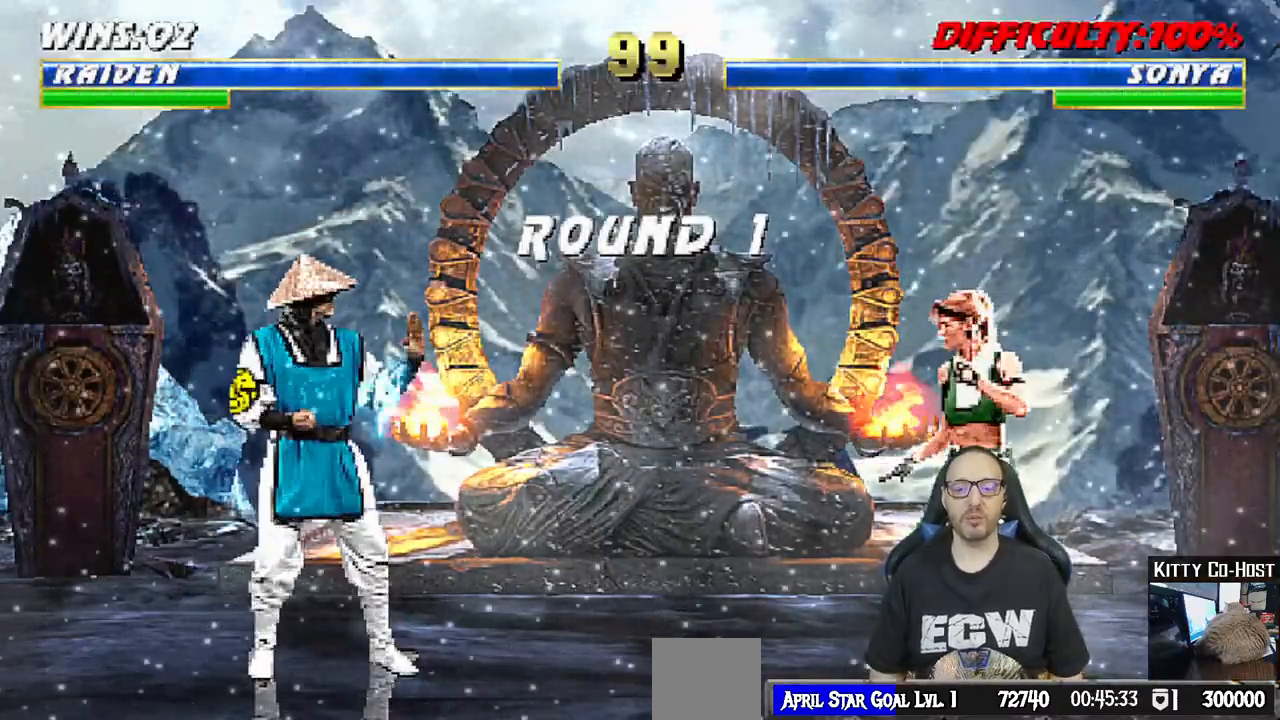
{"buttons": ["R1"], "left_stick": "center", "right_stick": "center", "events": [[450, "R1", "down"]]}
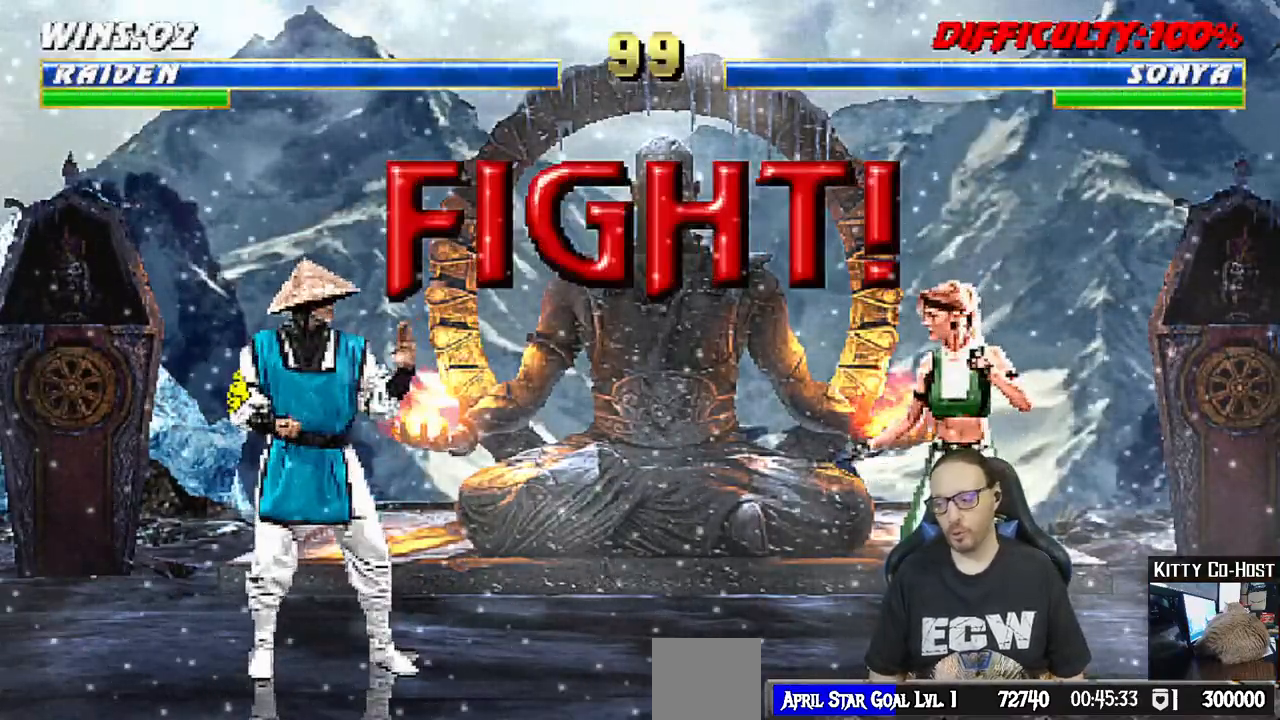
{"buttons": [], "left_stick": "center", "right_stick": "center", "events": [[67, "R1", "up"], [83, "L1", "down"], [200, "L1", "up"], [317, "R1", "down"], [467, "R1", "up"]]}
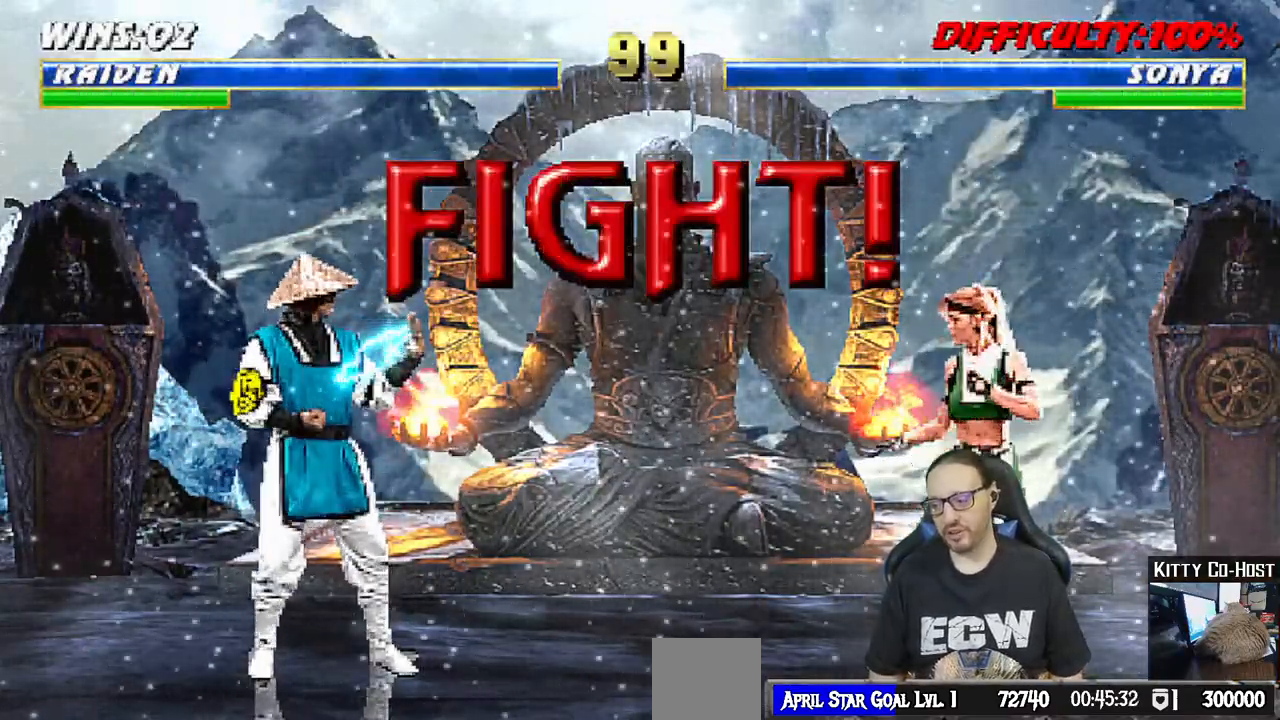
{"buttons": [], "left_stick": "center", "right_stick": "center", "events": [[367, "DPAD_LEFT", "down"], [483, "DPAD_LEFT", "up"]]}
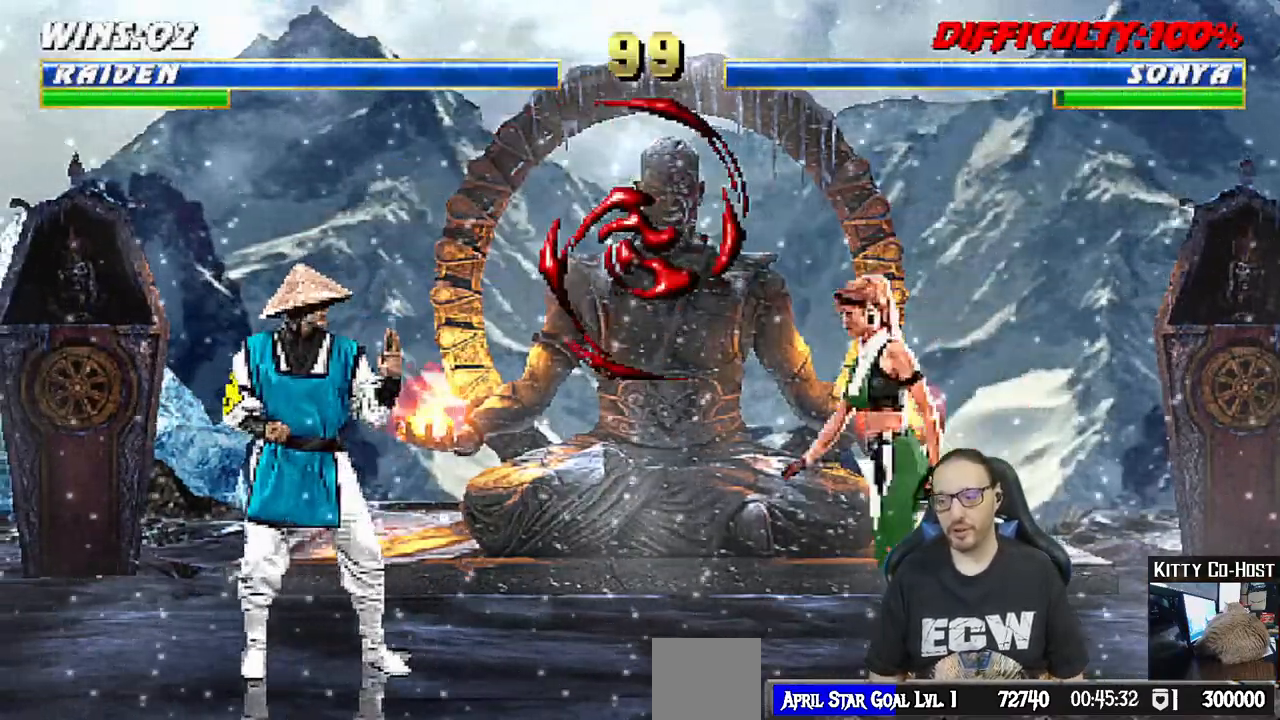
{"buttons": ["SQUARE", "L1", "DPAD_DOWN"], "left_stick": "center", "right_stick": "center"}